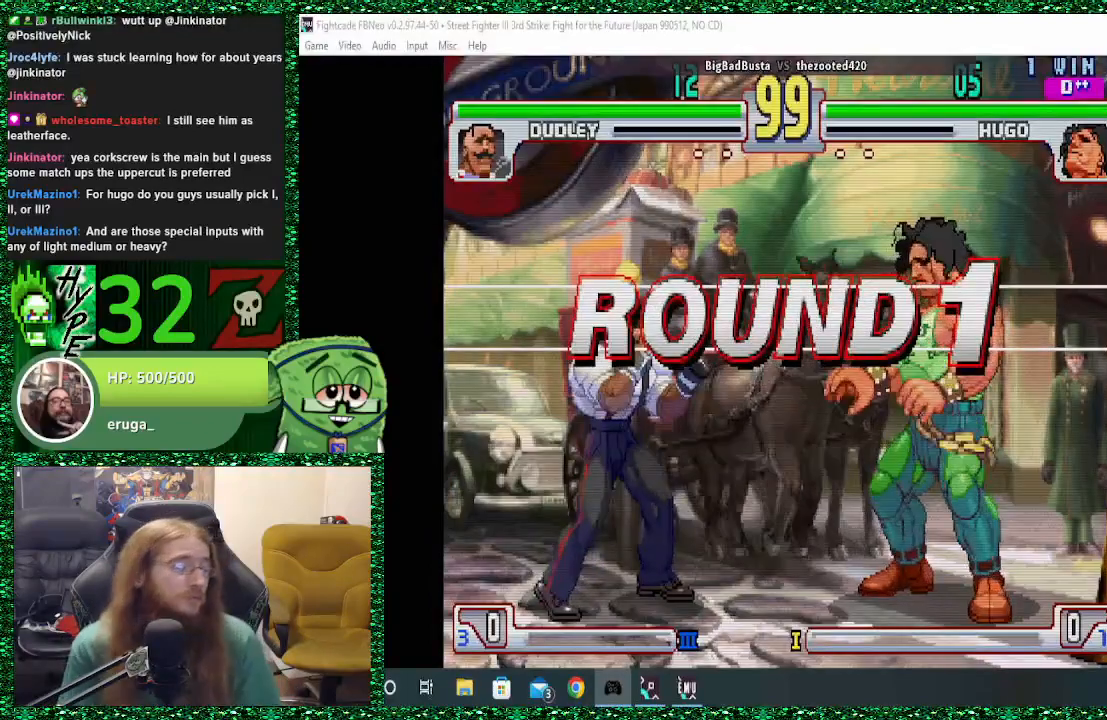
Gameplay with a controller (arcade stick); each line is a JSON object with the inputs held at the frame after it. "events" lists button and stick changes between this image and that frame as [ms after this image, input, new state], when the widget could be followed in between. Not read: L3 R3.
{"buttons": [], "left_stick": "right", "events": [[67, "left_stick", "right"]]}
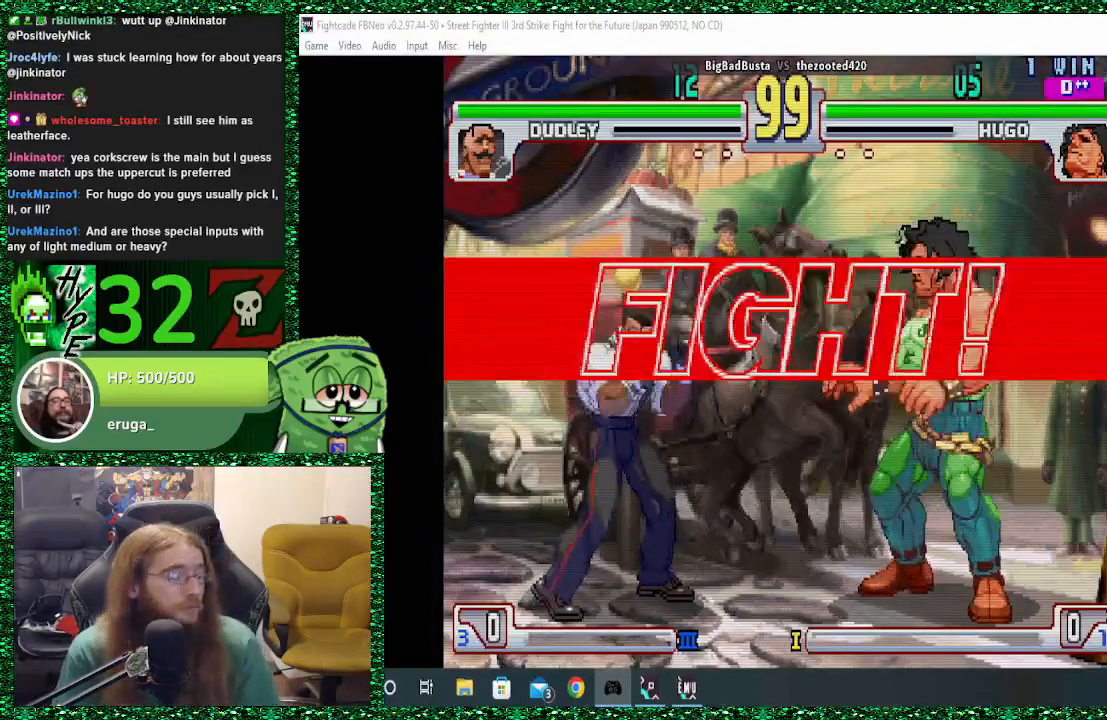
{"buttons": [], "left_stick": "right", "events": []}
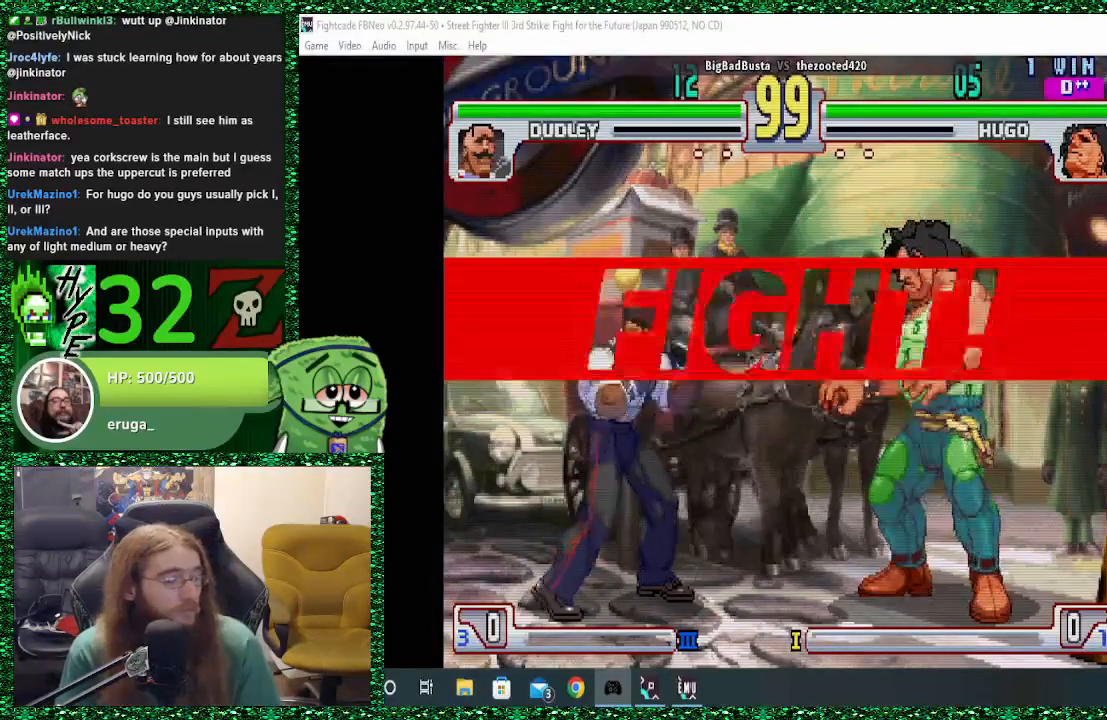
{"buttons": [], "left_stick": "right", "events": []}
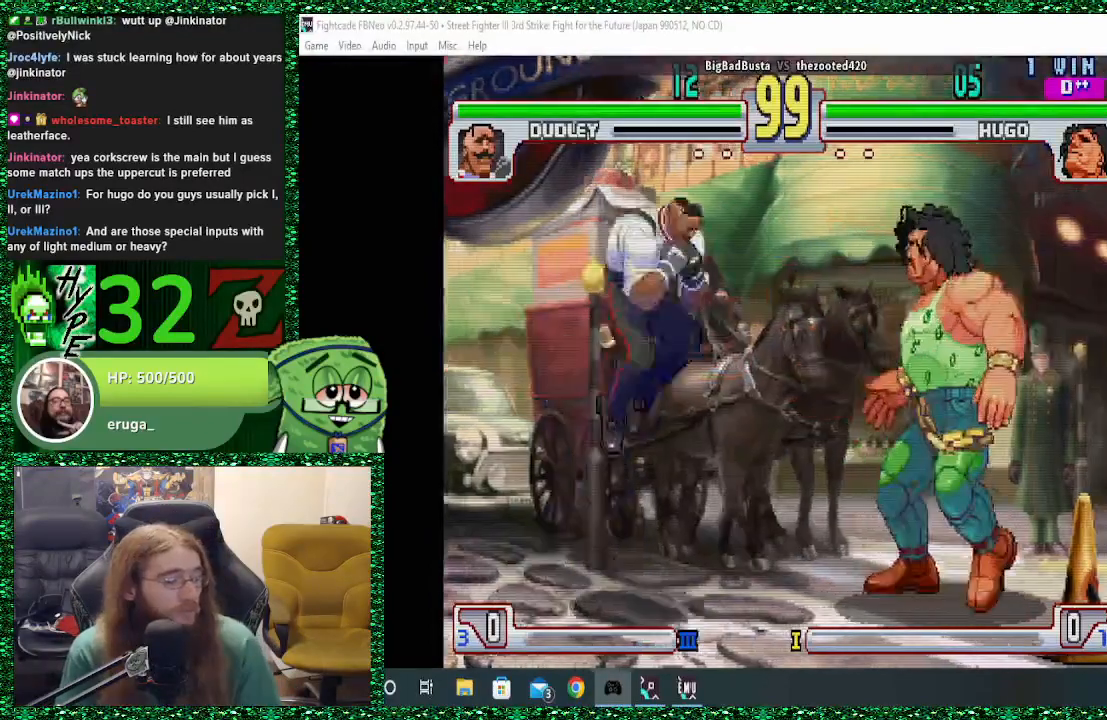
{"buttons": ["TRIANGLE"], "left_stick": "down", "events": [[400, "left_stick", "down"], [433, "TRIANGLE", "down"]]}
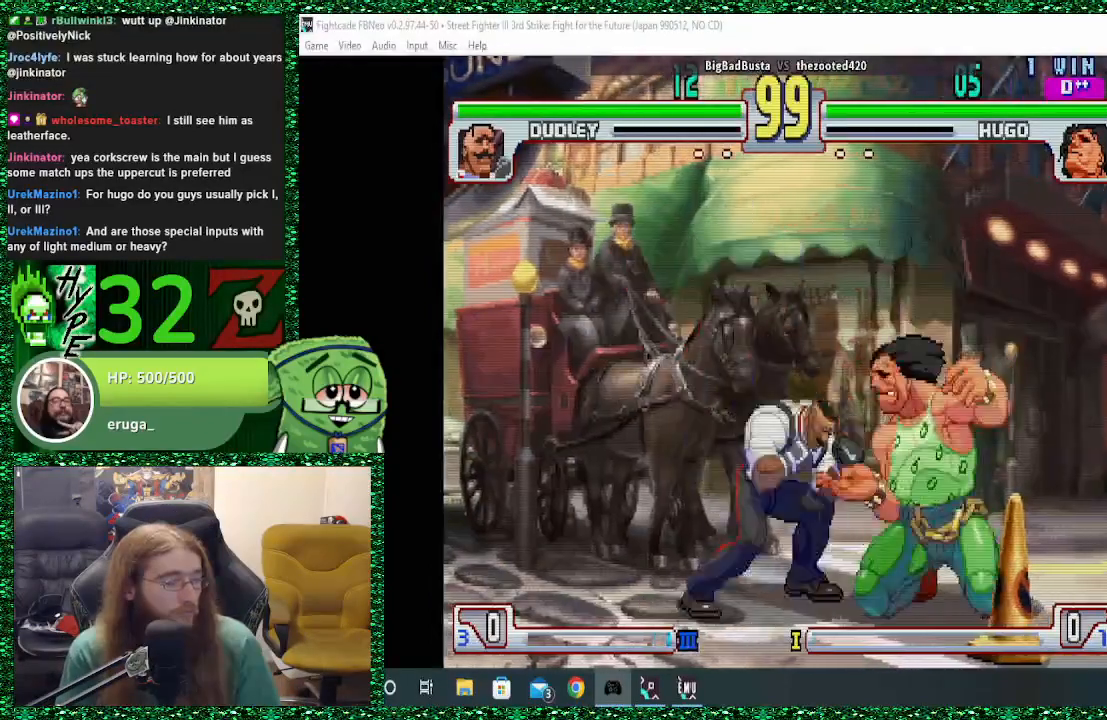
{"buttons": [], "left_stick": "left", "events": [[33, "TRIANGLE", "up"], [500, "left_stick", "left"]]}
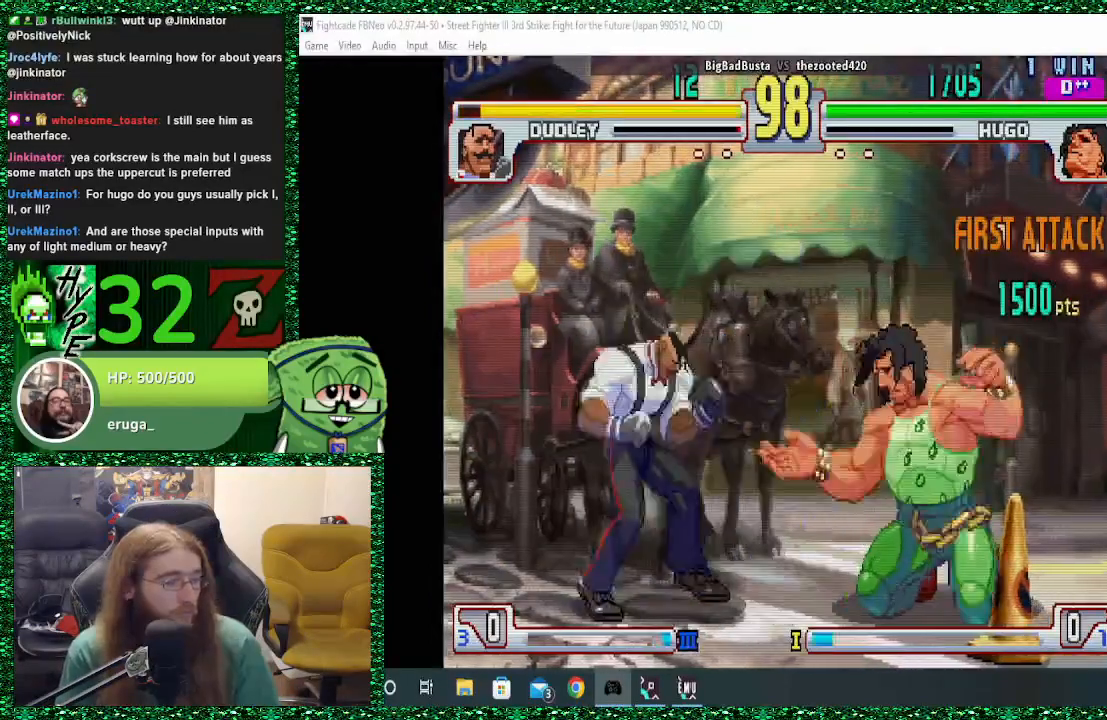
{"buttons": ["R1"], "left_stick": "down", "events": [[33, "left_stick", "up-left"], [200, "left_stick", "center"], [333, "left_stick", "down"], [500, "R1", "down"]]}
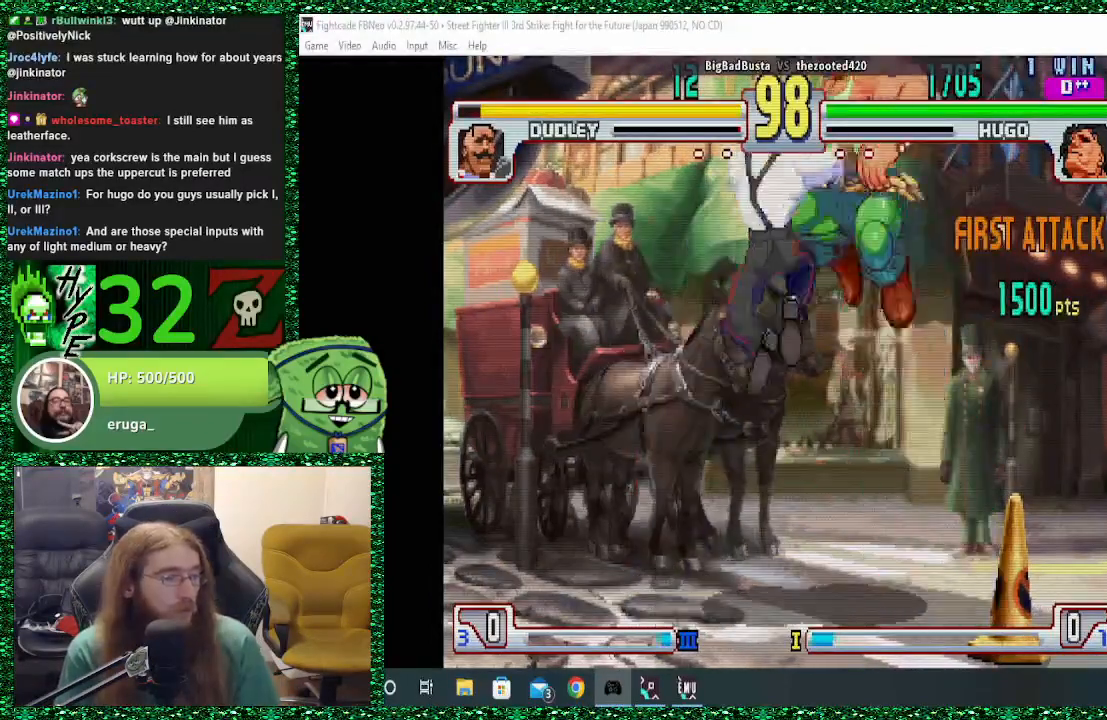
{"buttons": [], "left_stick": "left", "events": [[133, "R1", "up"], [133, "left_stick", "center"], [400, "left_stick", "left"]]}
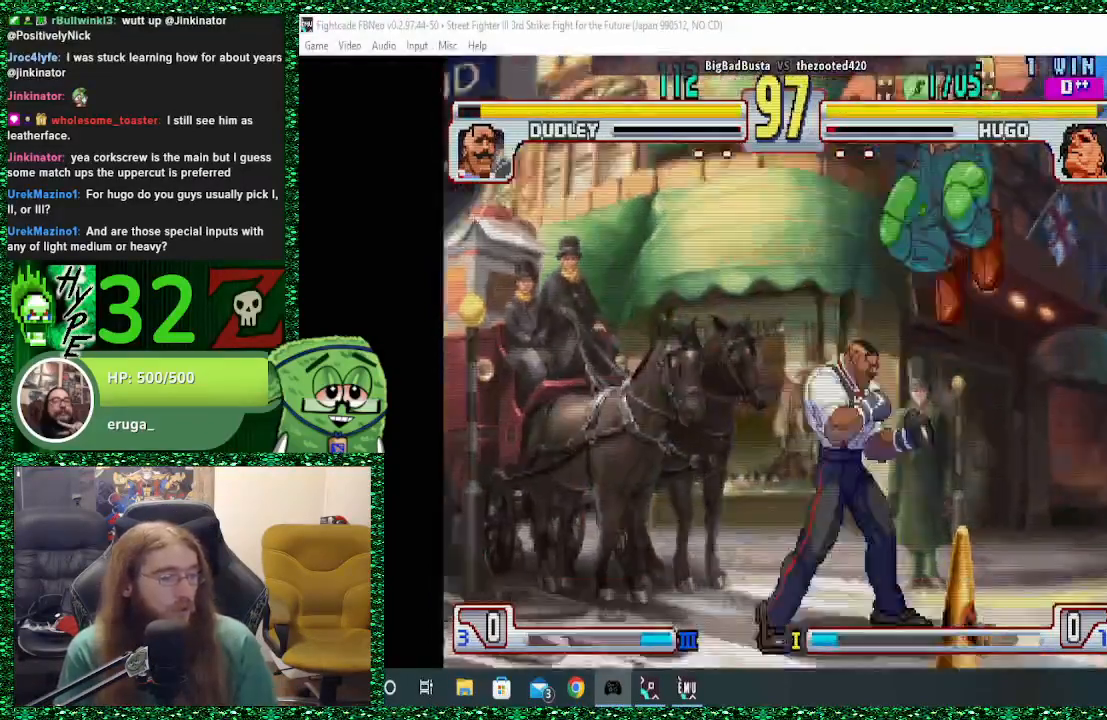
{"buttons": [], "left_stick": "right", "events": [[33, "left_stick", "down"], [167, "left_stick", "up"], [200, "SQUARE", "down"], [267, "SQUARE", "up"], [300, "left_stick", "right"]]}
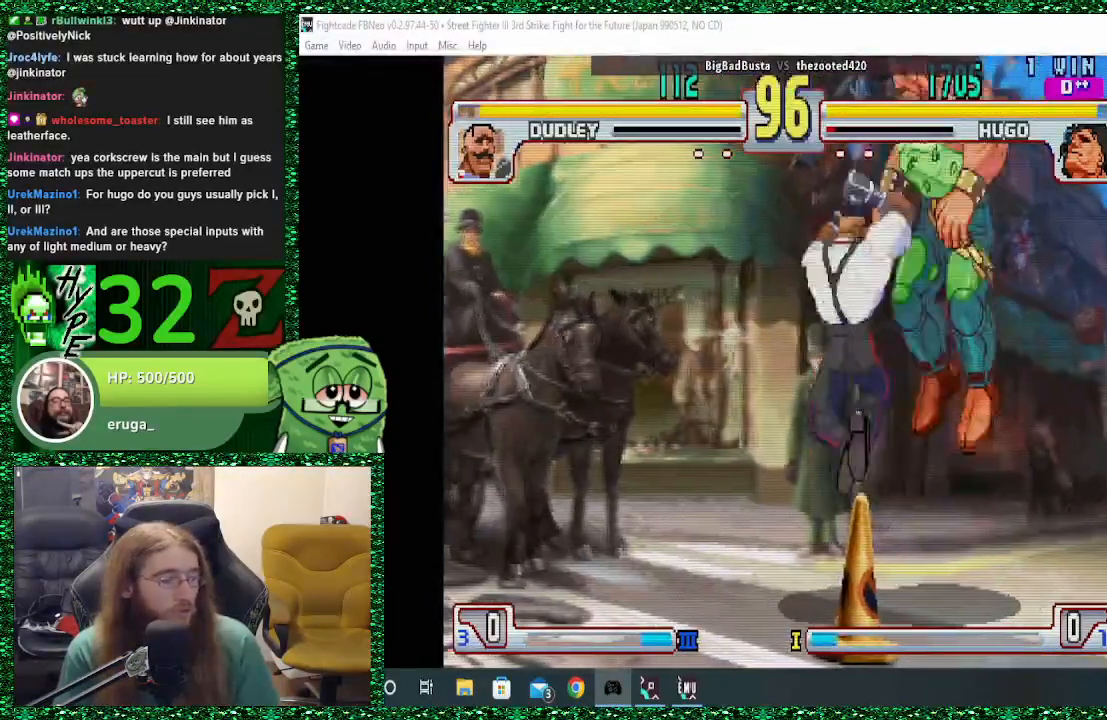
{"buttons": [], "left_stick": "right", "events": [[333, "TRIANGLE", "down"], [433, "TRIANGLE", "up"]]}
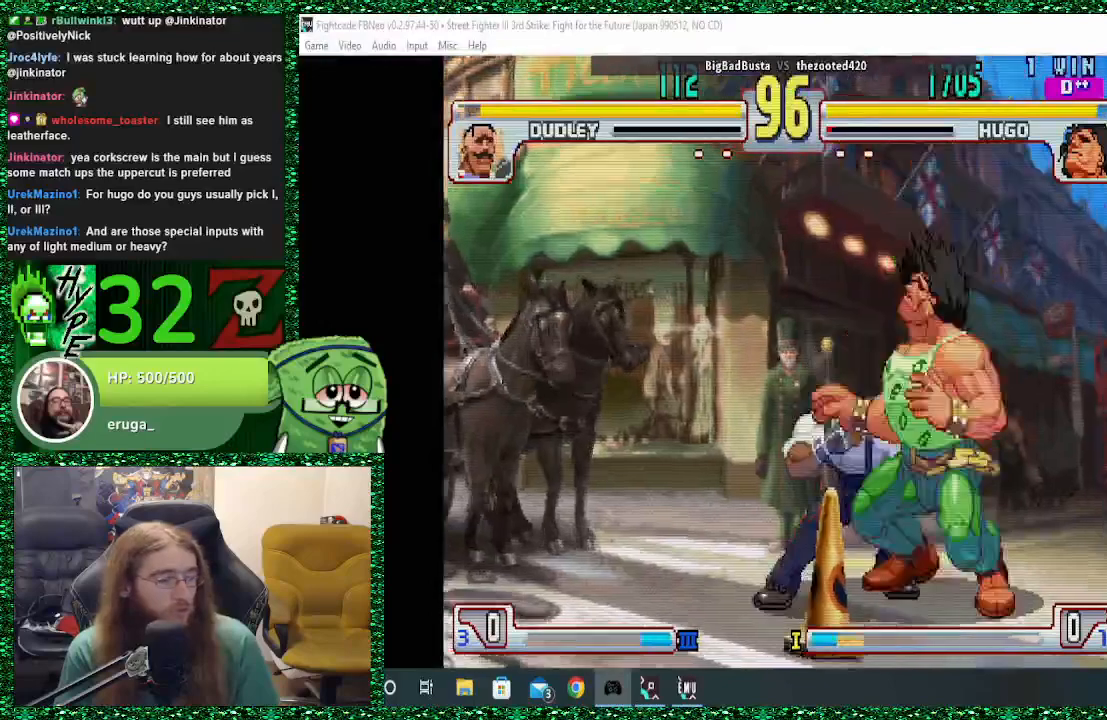
{"buttons": ["TRIANGLE"], "left_stick": "down-right"}
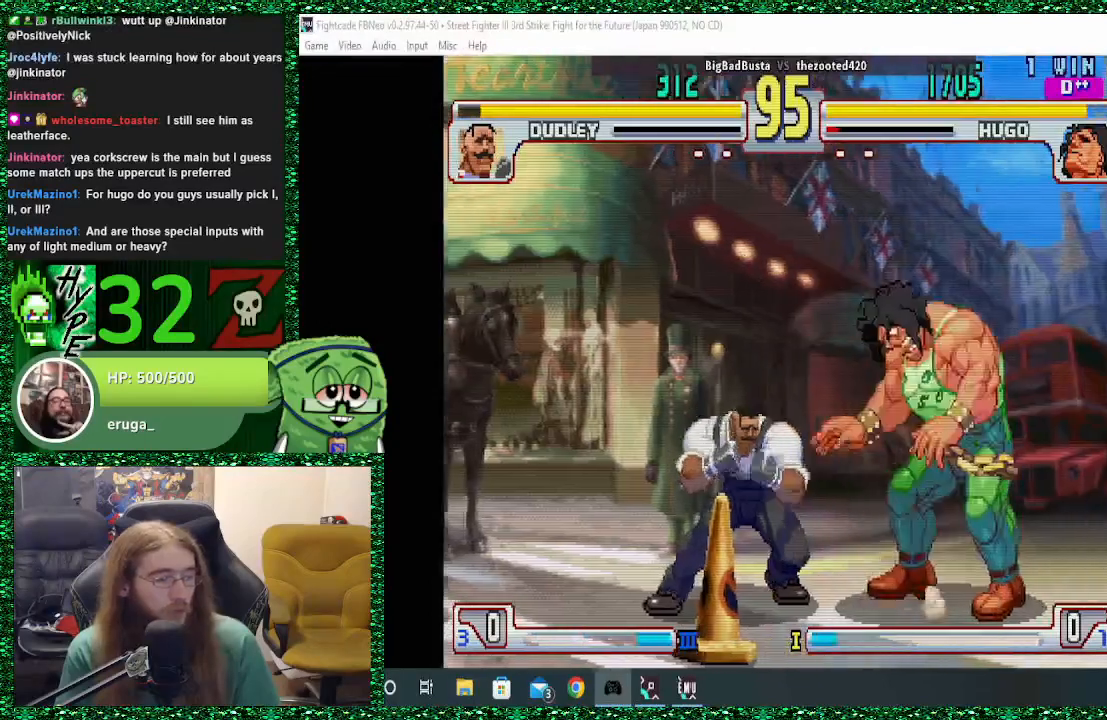
{"buttons": [], "left_stick": "down-right", "events": [[67, "TRIANGLE", "up"], [133, "TRIANGLE", "down"], [300, "TRIANGLE", "up"]]}
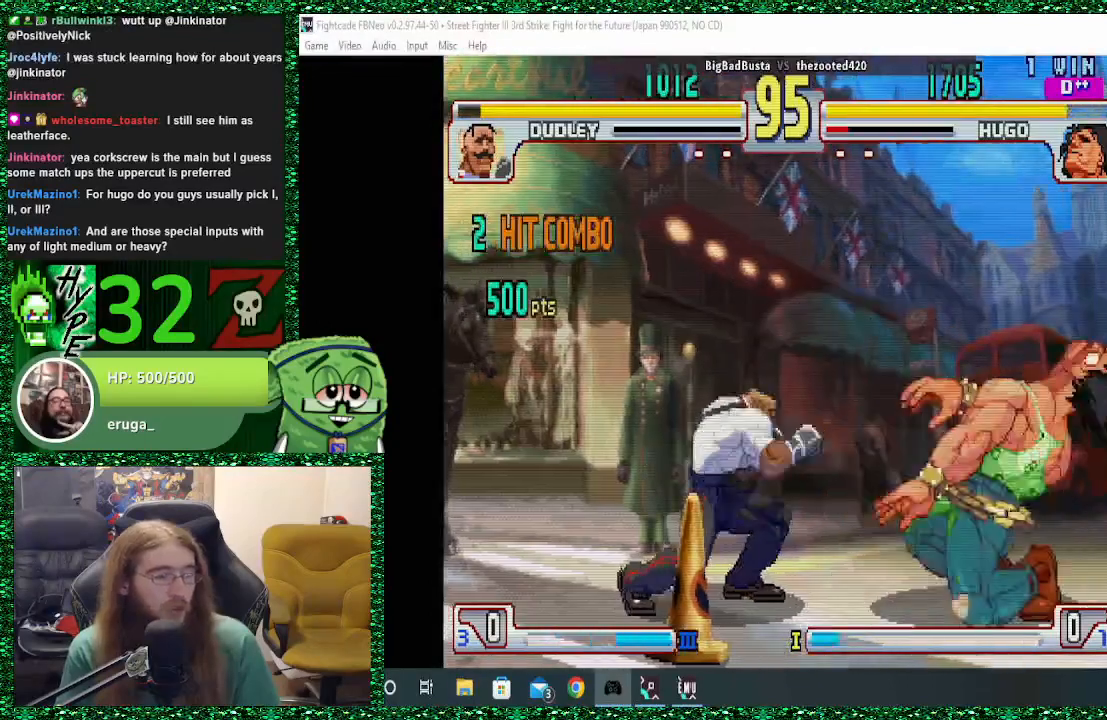
{"buttons": [], "left_stick": "down-right", "events": [[233, "CIRCLE", "down"], [400, "CIRCLE", "up"]]}
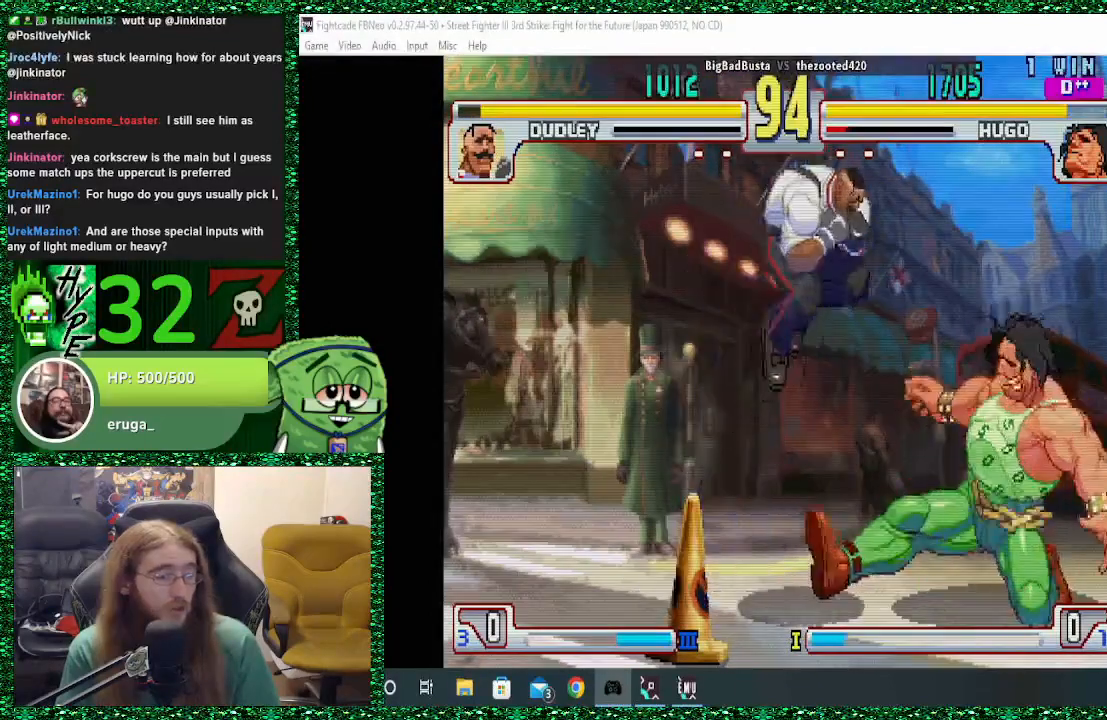
{"buttons": ["CROSS", "CIRCLE"], "left_stick": "right", "events": [[67, "left_stick", "right"], [433, "CIRCLE", "down"], [433, "CROSS", "down"], [467, "SQUARE", "down"], [500, "SQUARE", "up"]]}
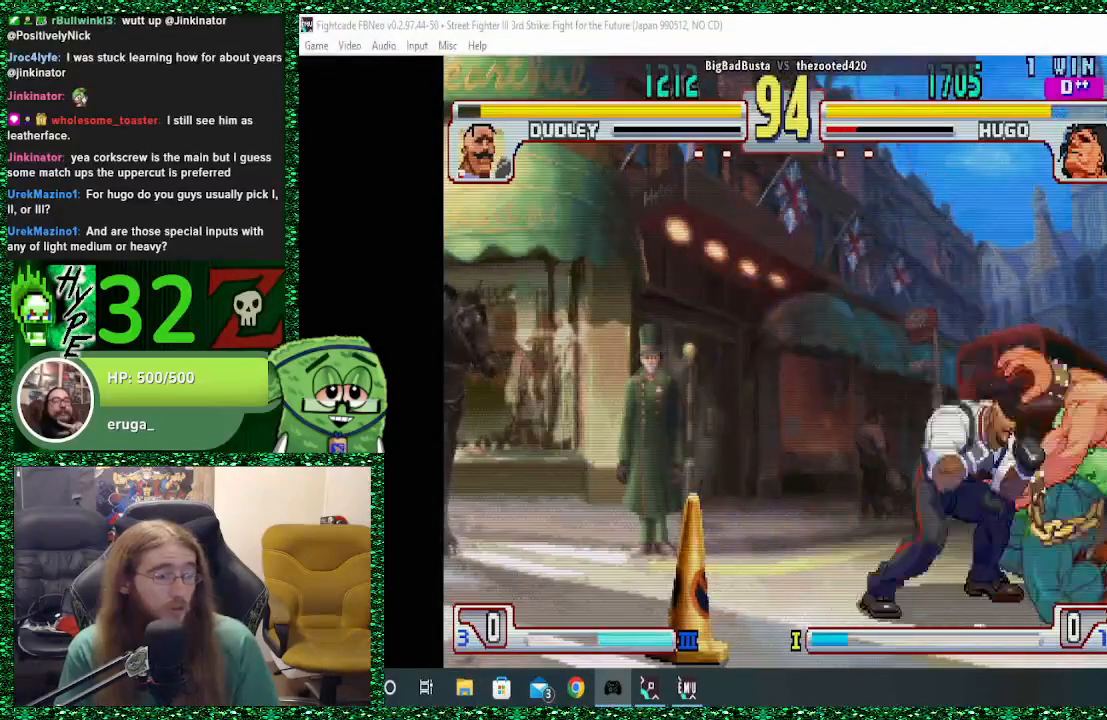
{"buttons": [], "left_stick": "right", "events": [[33, "CIRCLE", "up"], [33, "CROSS", "up"], [100, "CIRCLE", "down"], [100, "CROSS", "down"], [100, "SQUARE", "down"], [133, "SQUARE", "up"], [167, "CROSS", "up"], [200, "CROSS", "down"], [267, "CIRCLE", "up"], [300, "CROSS", "up"], [400, "CROSS", "down"], [467, "CROSS", "up"]]}
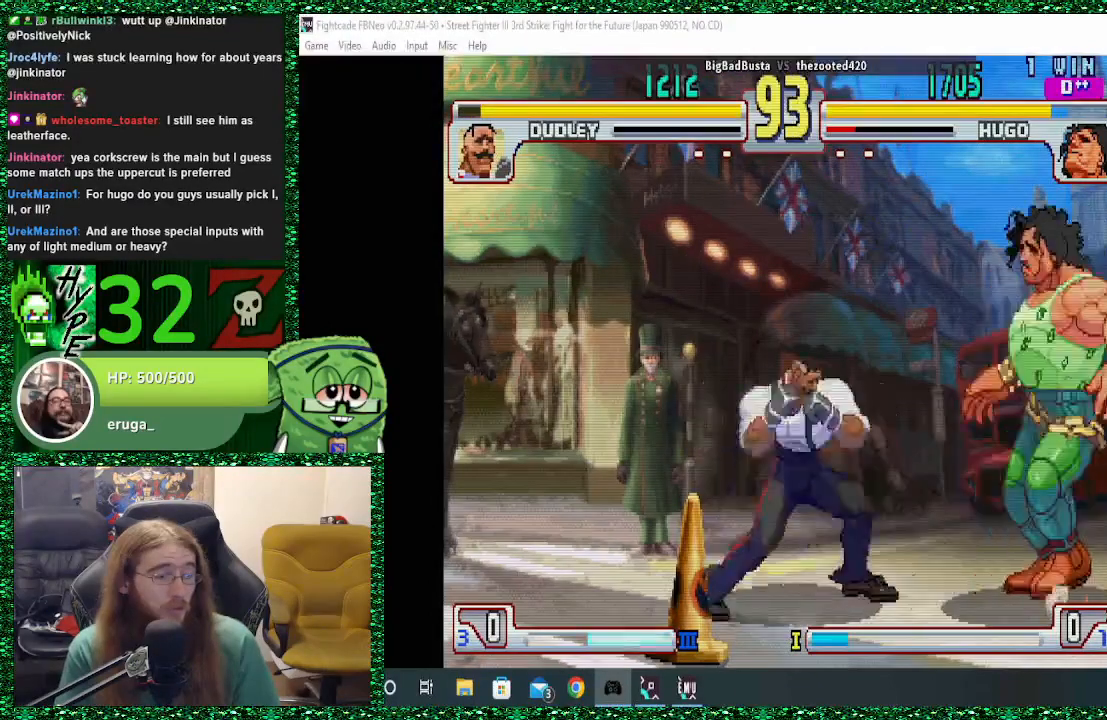
{"buttons": ["CIRCLE"], "left_stick": "right", "events": [[33, "CROSS", "down"], [167, "CROSS", "up"], [333, "CIRCLE", "down"], [433, "CIRCLE", "up"], [500, "CIRCLE", "down"]]}
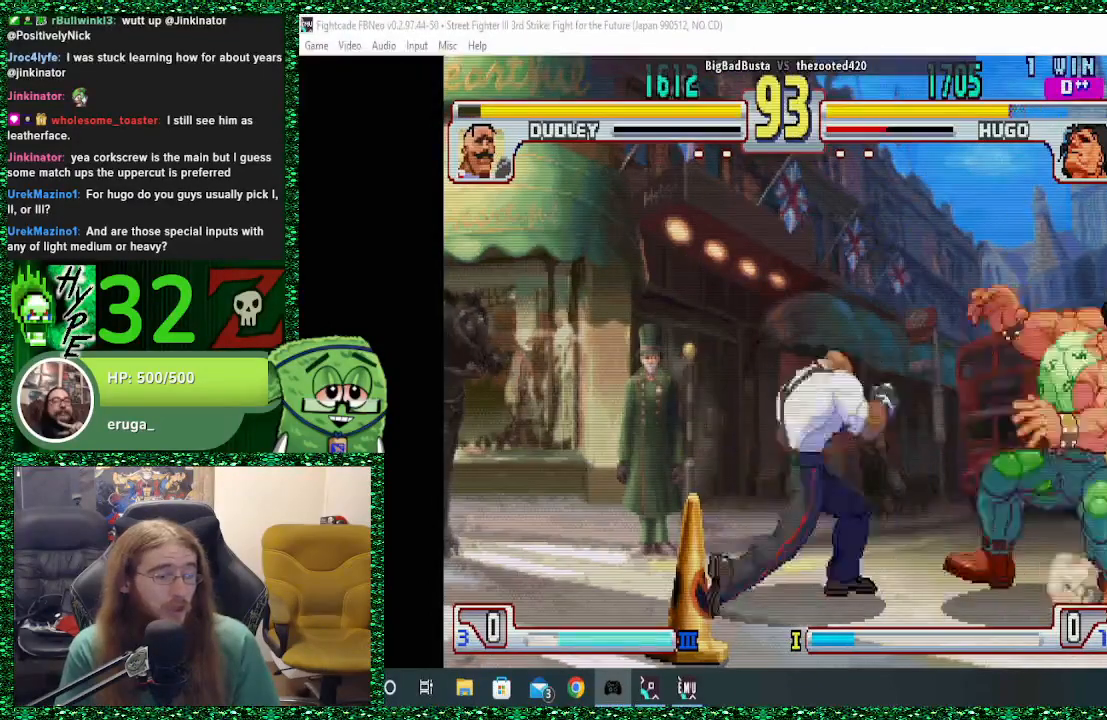
{"buttons": [], "left_stick": "down-right", "events": [[100, "CIRCLE", "up"], [100, "left_stick", "down-right"], [133, "CIRCLE", "down"], [300, "CIRCLE", "up"]]}
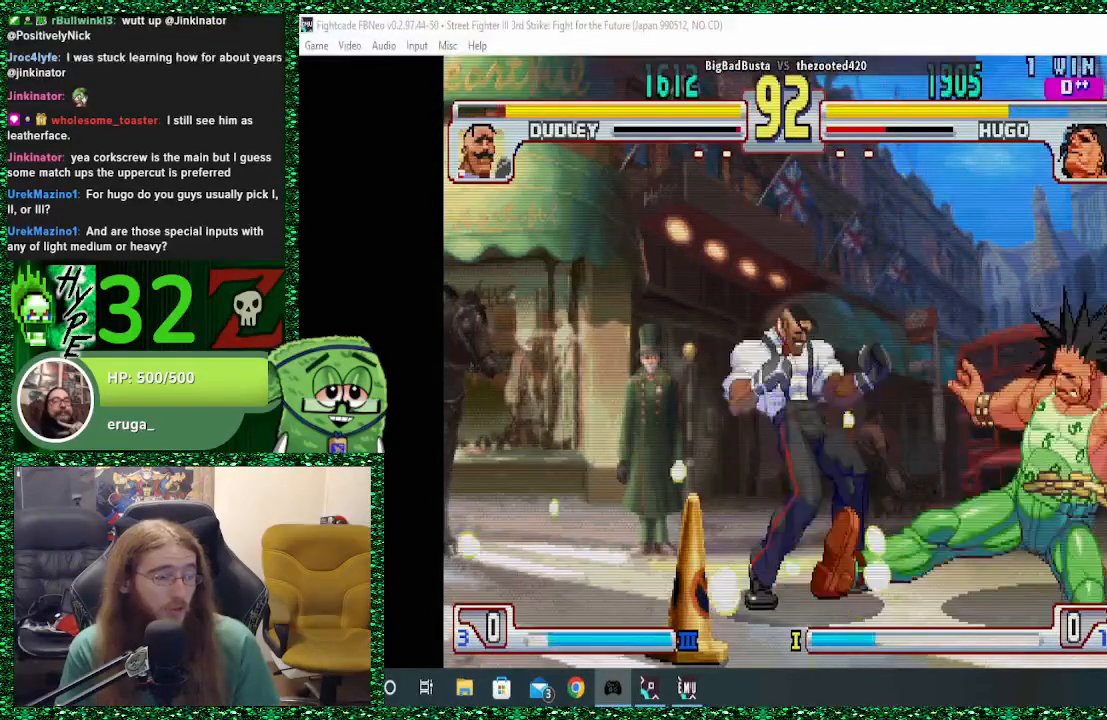
{"buttons": [], "left_stick": "up-left", "events": [[233, "left_stick", "down"], [467, "left_stick", "up-left"]]}
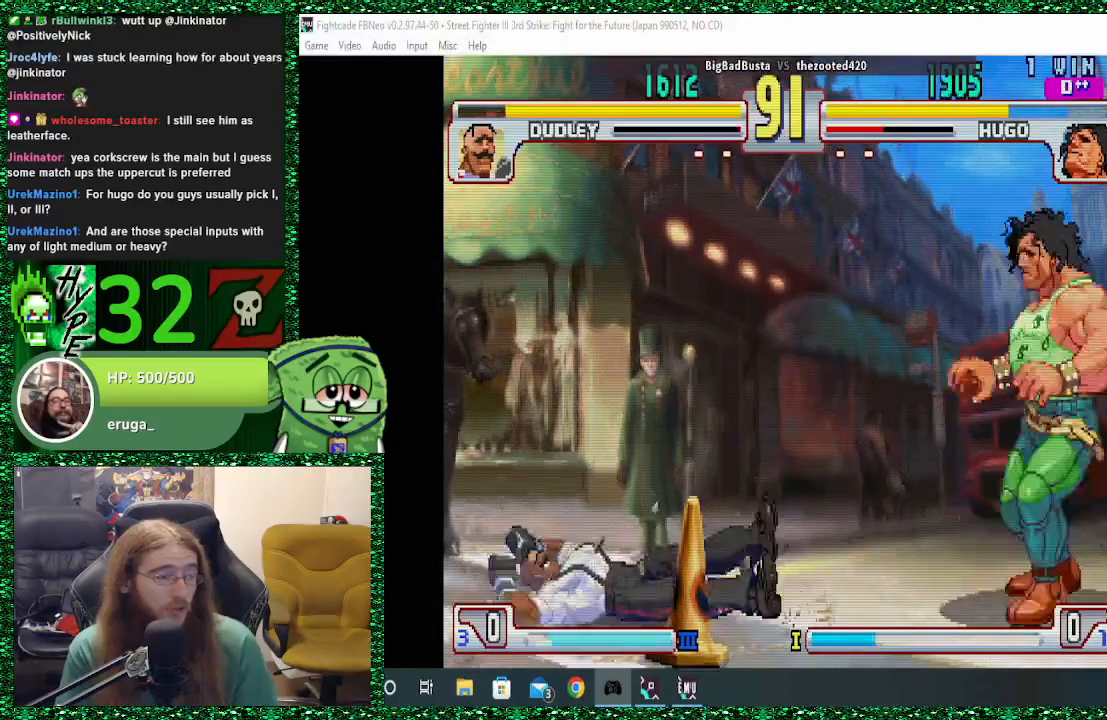
{"buttons": ["R1"], "left_stick": "down", "events": [[500, "R1", "down"], [500, "left_stick", "down"]]}
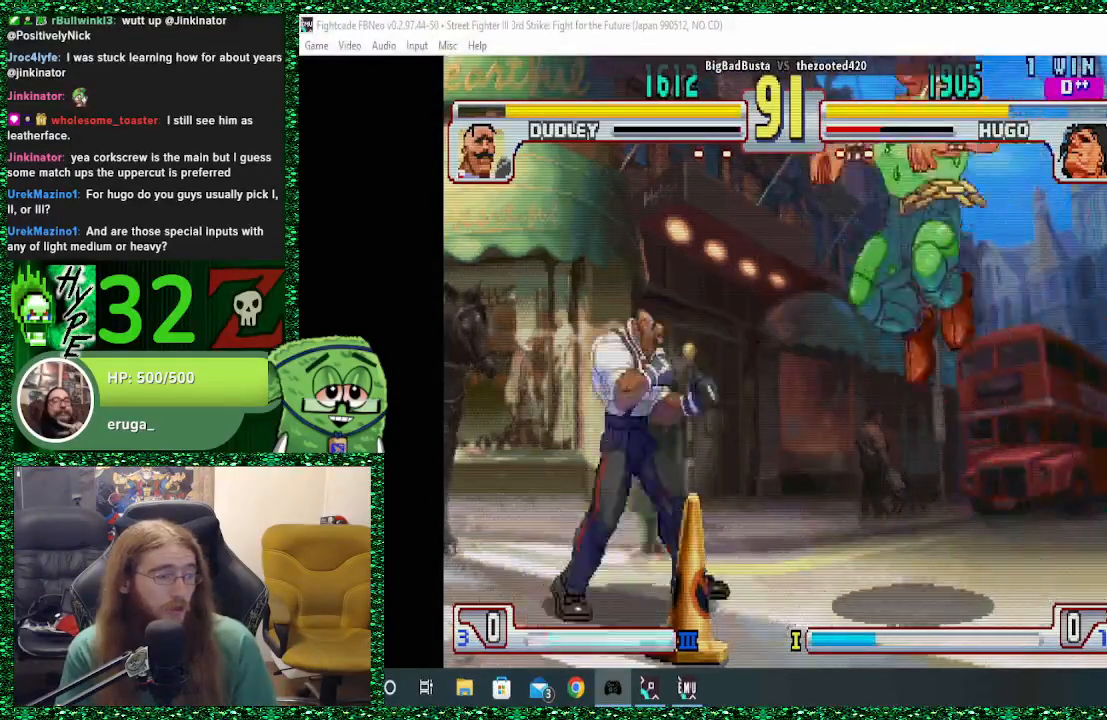
{"buttons": ["TRIANGLE"], "left_stick": "down-right", "events": [[100, "R1", "up"], [233, "TRIANGLE", "down"], [233, "left_stick", "down-right"], [367, "TRIANGLE", "up"], [433, "TRIANGLE", "down"]]}
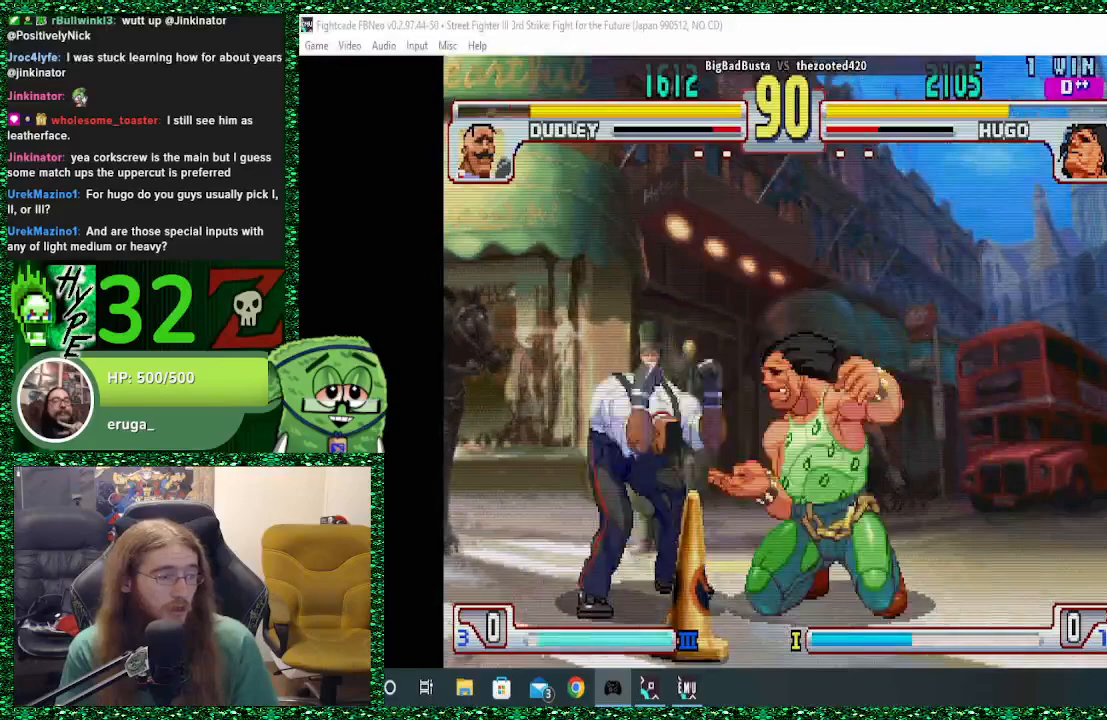
{"buttons": [], "left_stick": "right", "events": [[33, "TRIANGLE", "up"], [100, "TRIANGLE", "down"], [167, "left_stick", "right"], [200, "TRIANGLE", "up"]]}
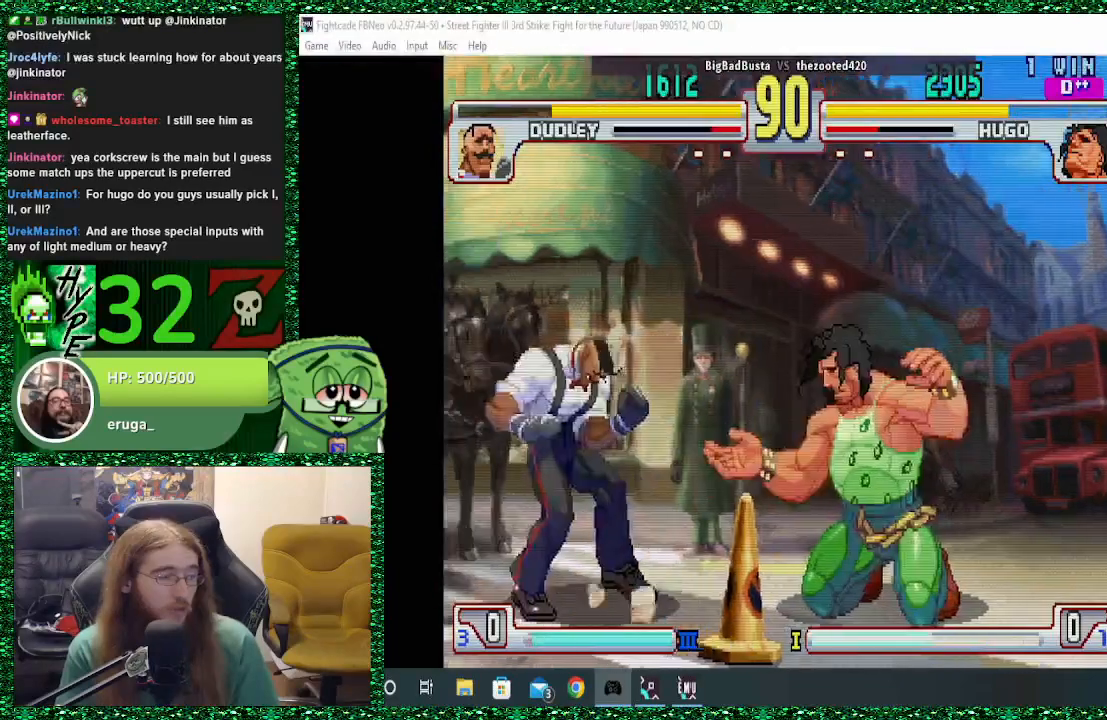
{"buttons": [], "left_stick": "right", "events": []}
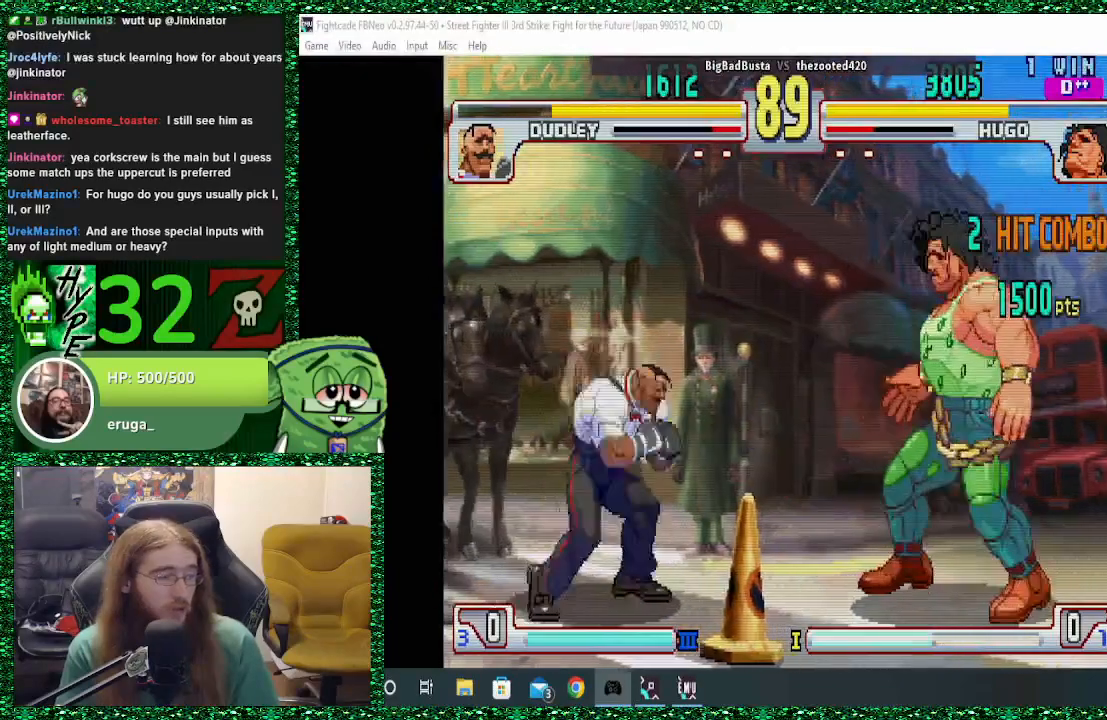
{"buttons": [], "left_stick": "right", "events": []}